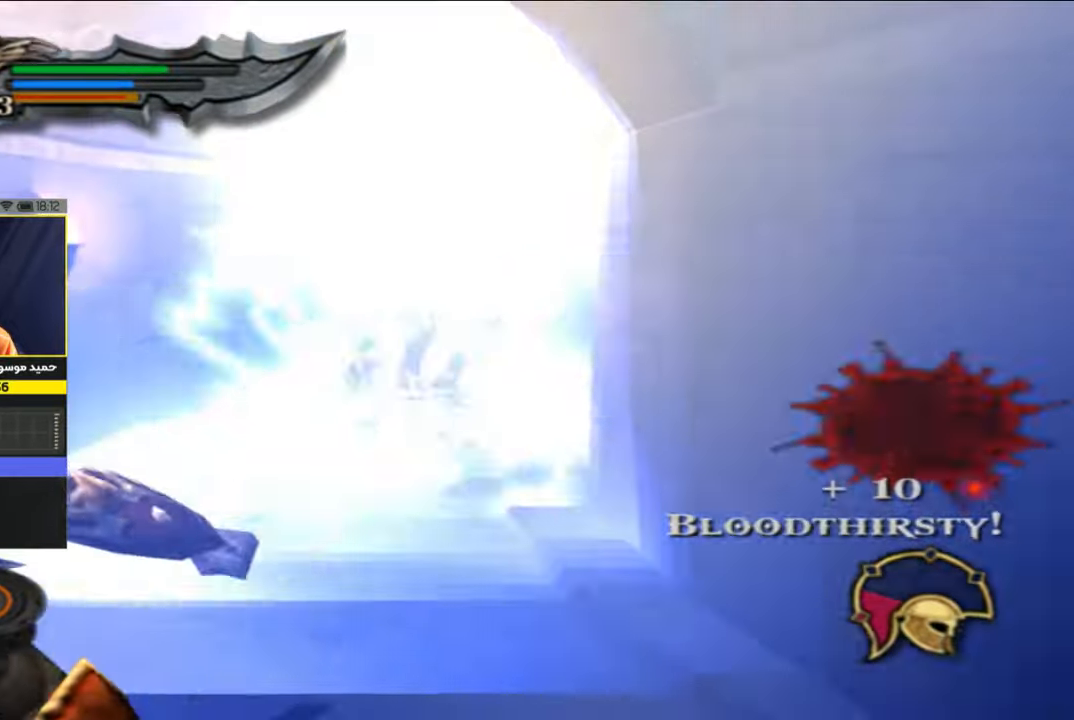
Gameplay with a controller (PlayStation layout); each line is a JSON object with the inputs held at the frame after it. "events" lists button and stick changes between this image and that frame as [ms after this image, input, new state], when the widget could be followed in between.
{"buttons": ["CIRCLE"], "left_stick": "center", "right_stick": "center", "events": []}
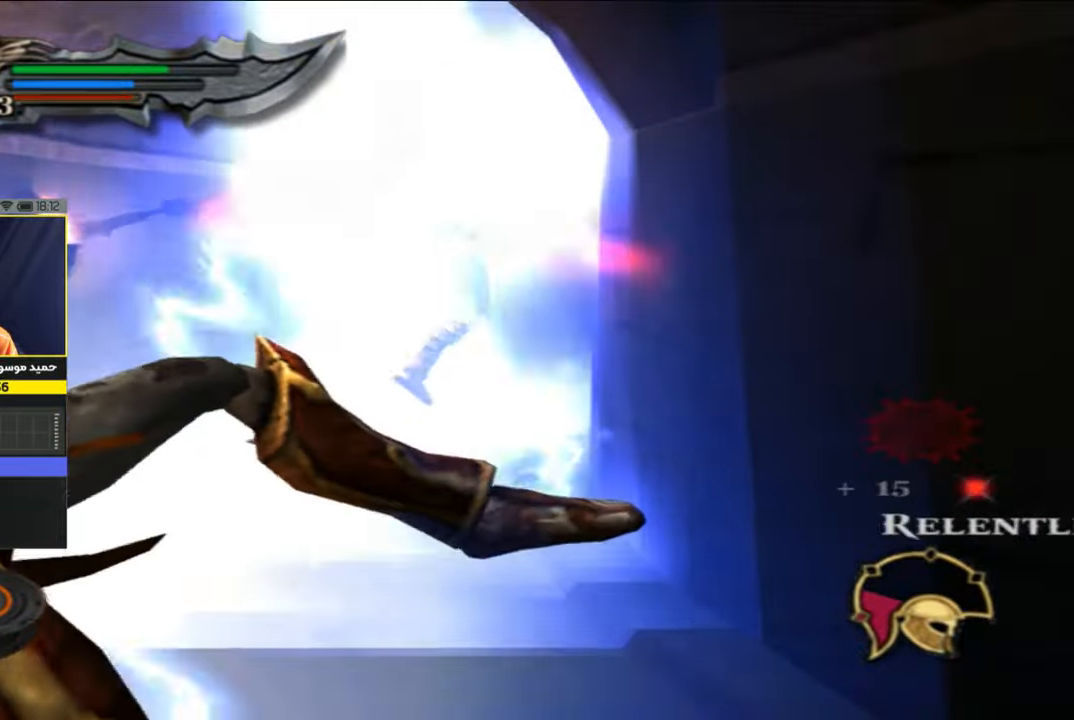
{"buttons": ["CIRCLE"], "left_stick": "center", "right_stick": "center", "events": []}
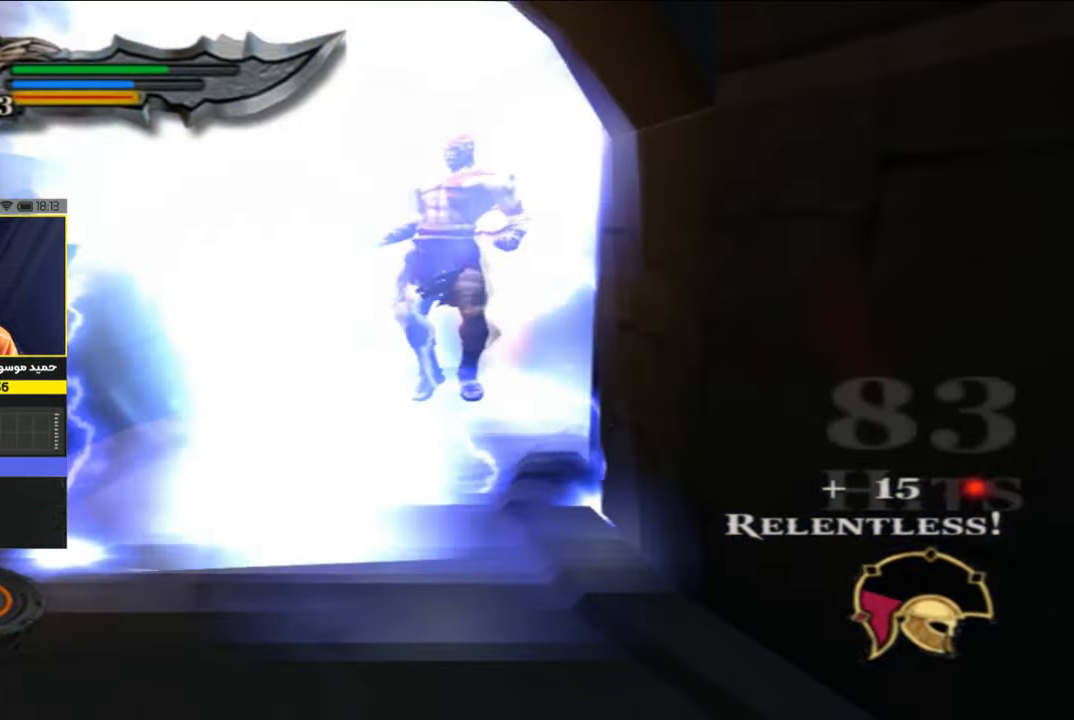
{"buttons": ["CIRCLE"], "left_stick": "center", "right_stick": "center", "events": []}
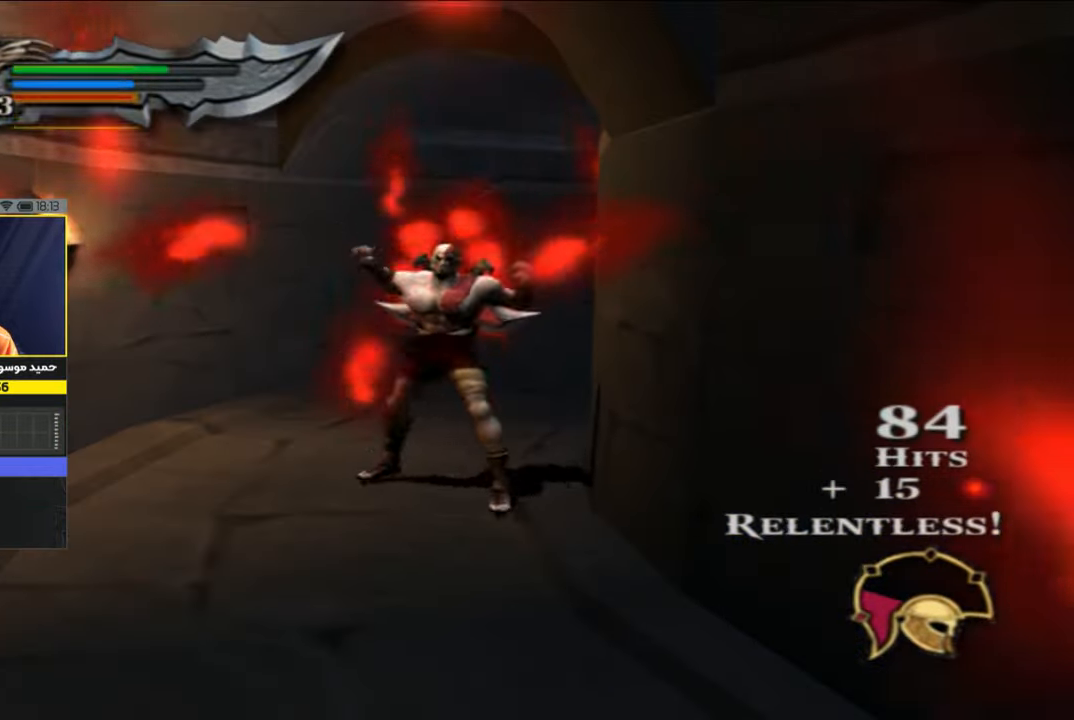
{"buttons": [], "left_stick": "center", "right_stick": "center", "events": [[166, "CIRCLE", "up"]]}
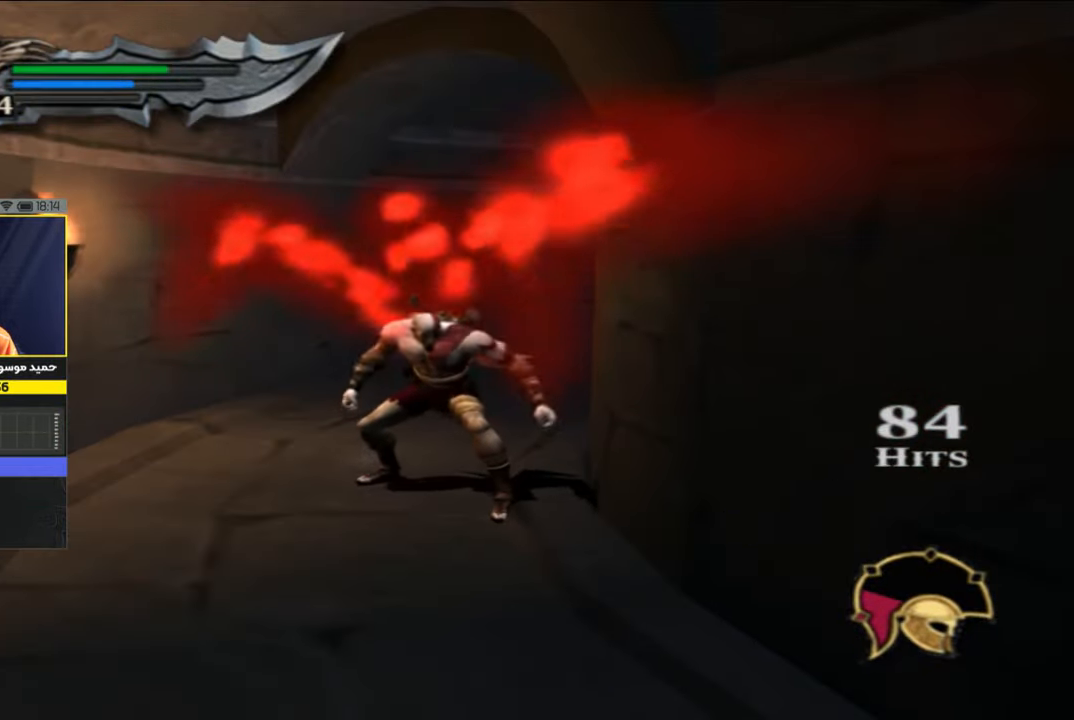
{"buttons": [], "left_stick": "up", "right_stick": "center", "events": [[166, "left_stick", "up"]]}
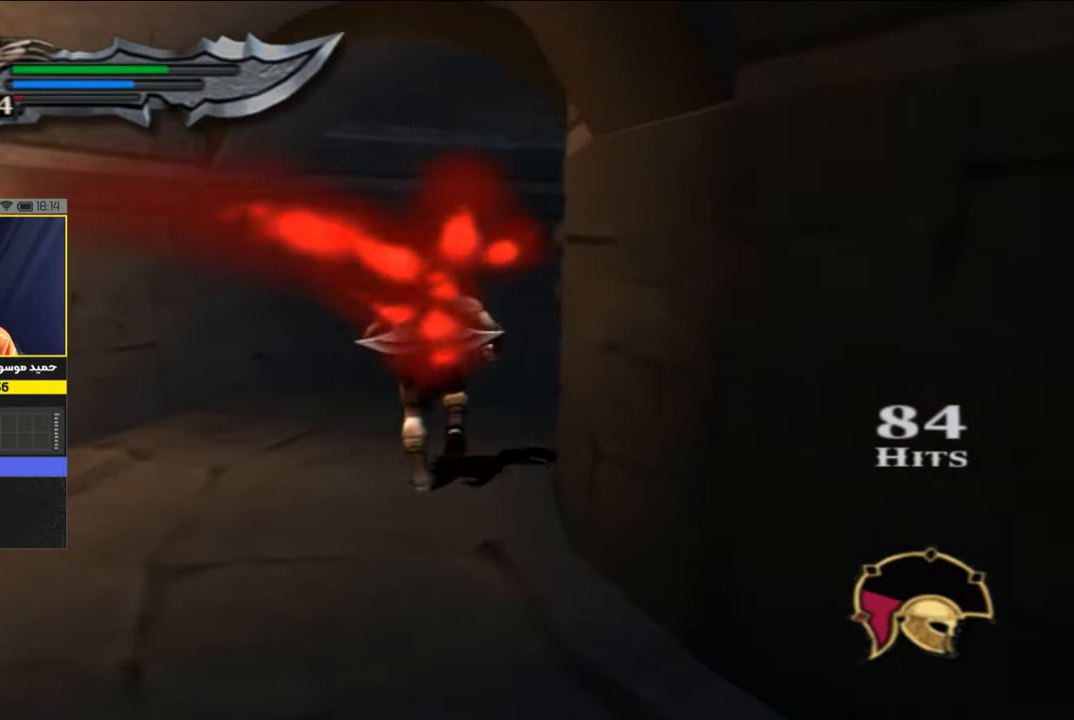
{"buttons": [], "left_stick": "up-right", "right_stick": "center", "events": [[400, "left_stick", "up-right"]]}
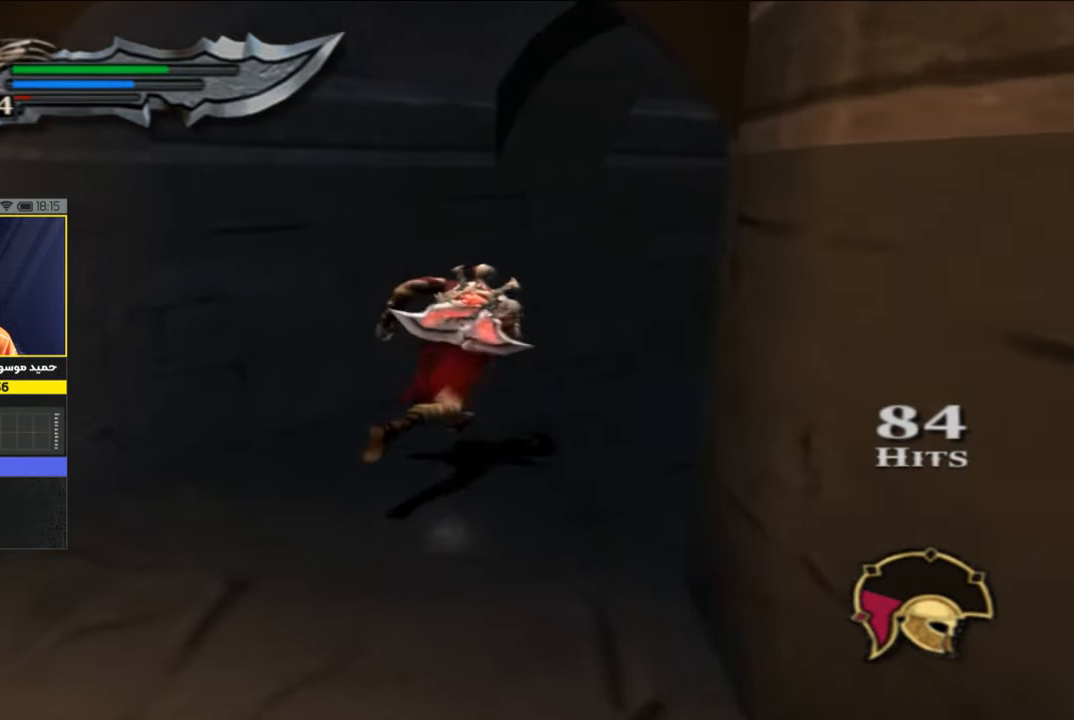
{"buttons": [], "left_stick": "up", "right_stick": "center", "events": [[133, "left_stick", "up"]]}
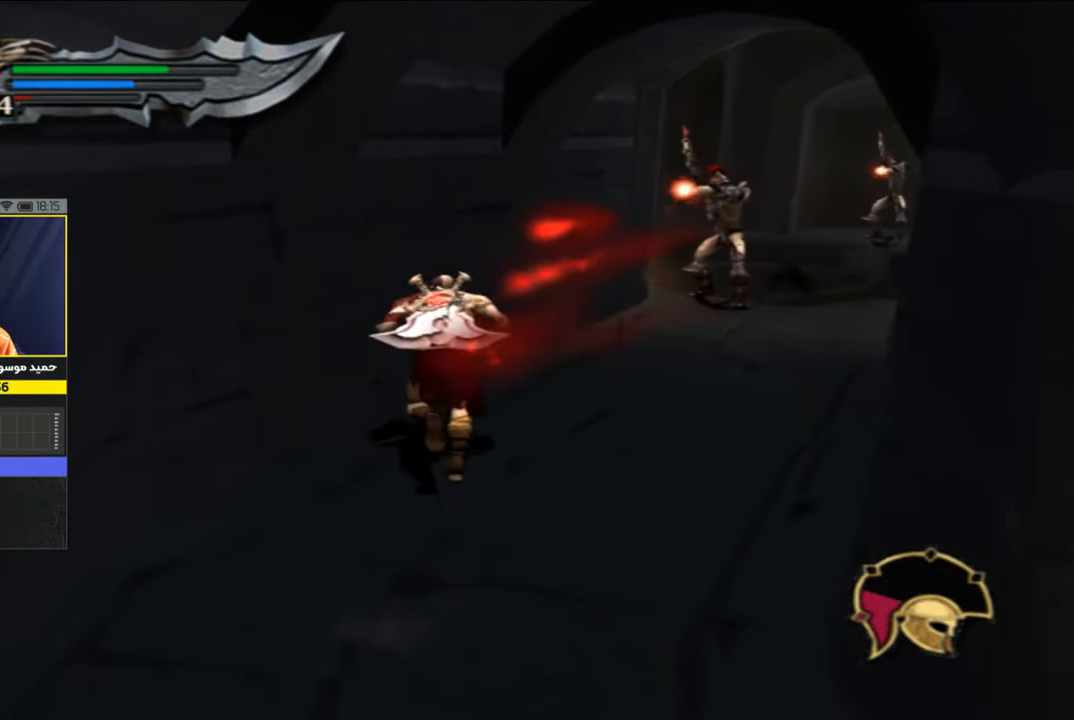
{"buttons": ["L2"], "left_stick": "up-right", "right_stick": "center", "events": [[166, "left_stick", "up-right"], [500, "L2", "down"]]}
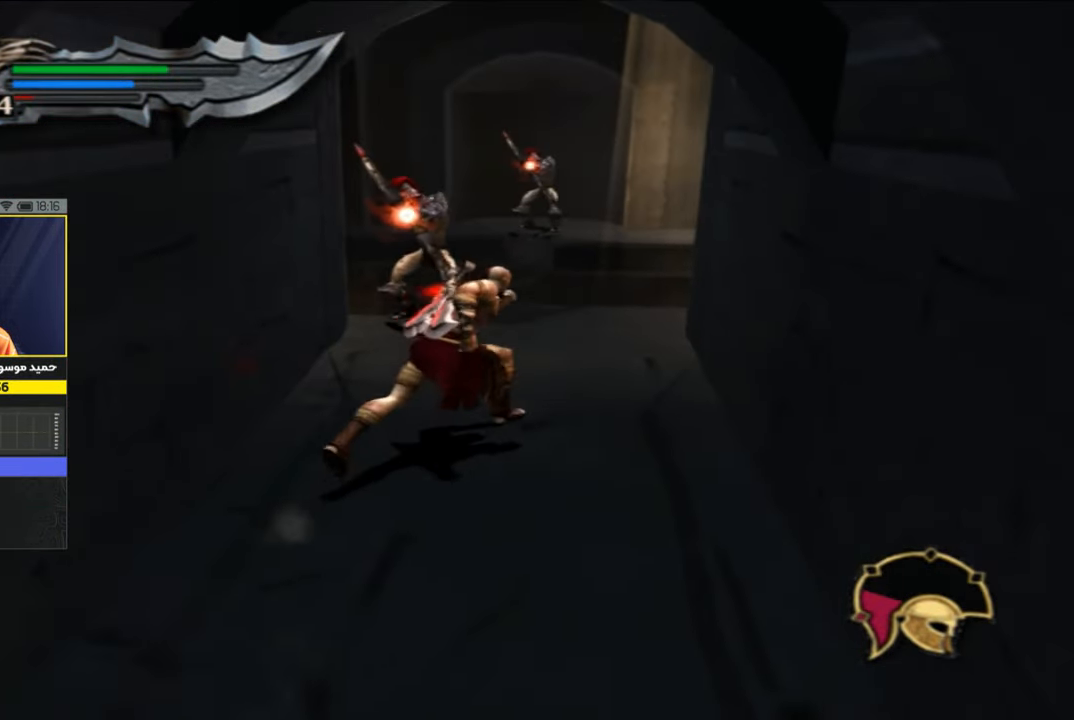
{"buttons": ["L2"], "left_stick": "up-left", "right_stick": "center", "events": [[300, "left_stick", "up-left"]]}
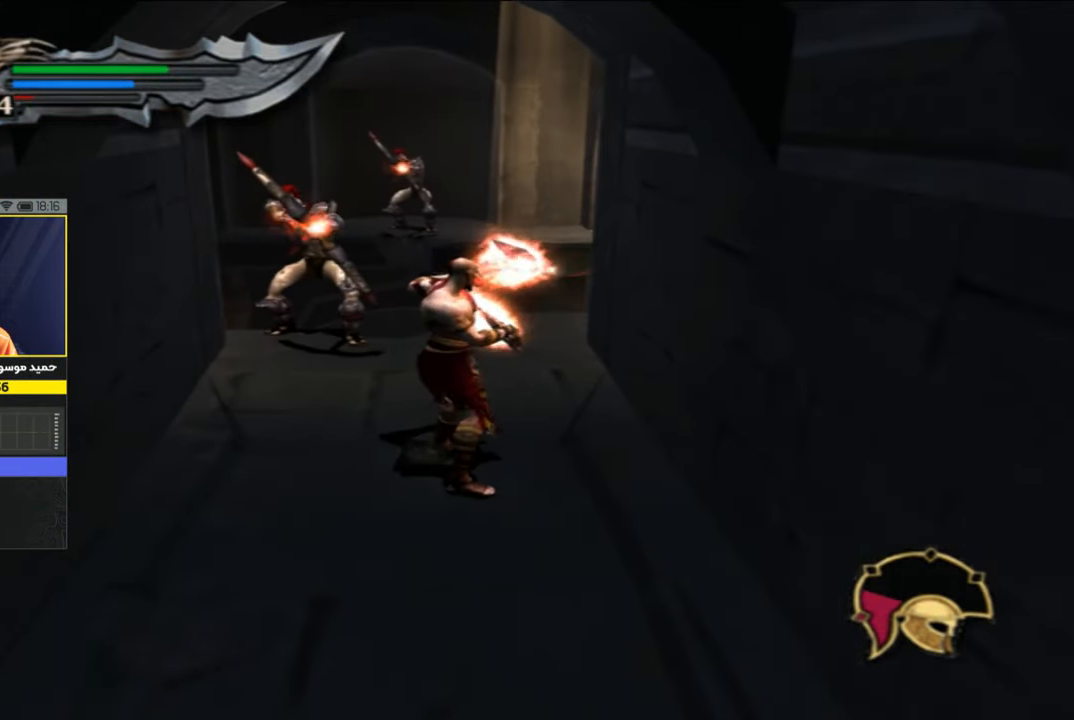
{"buttons": ["L2"], "left_stick": "up-left", "right_stick": "center", "events": [[133, "SQUARE", "down"], [266, "SQUARE", "up"]]}
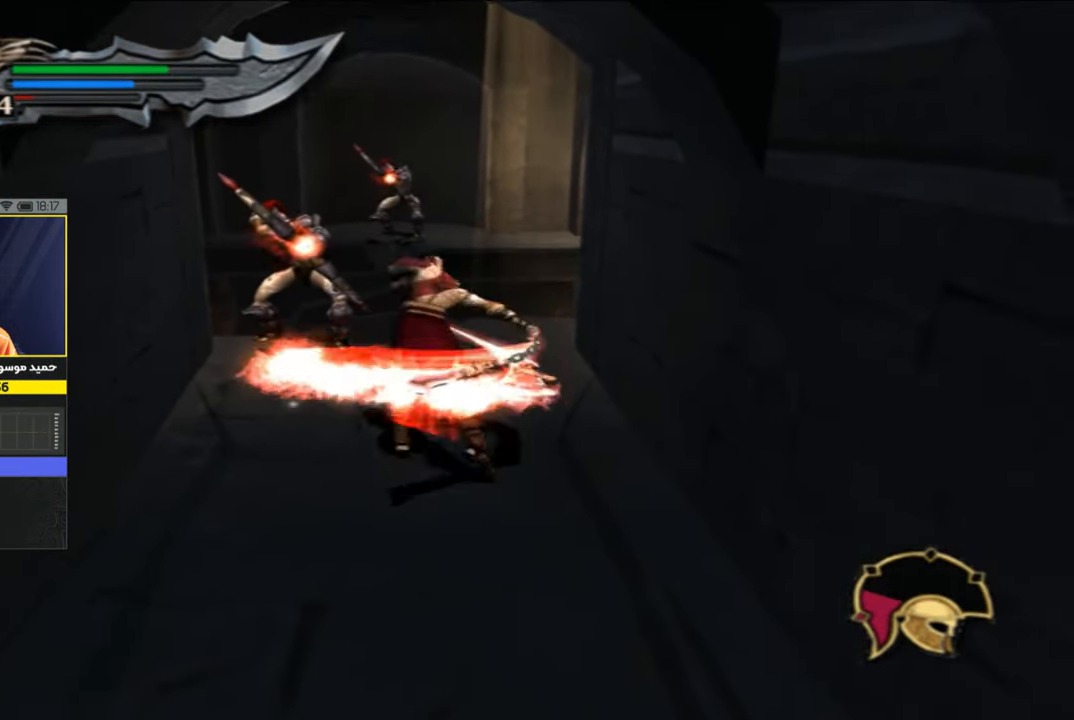
{"buttons": ["L2"], "left_stick": "up-left", "right_stick": "center", "events": []}
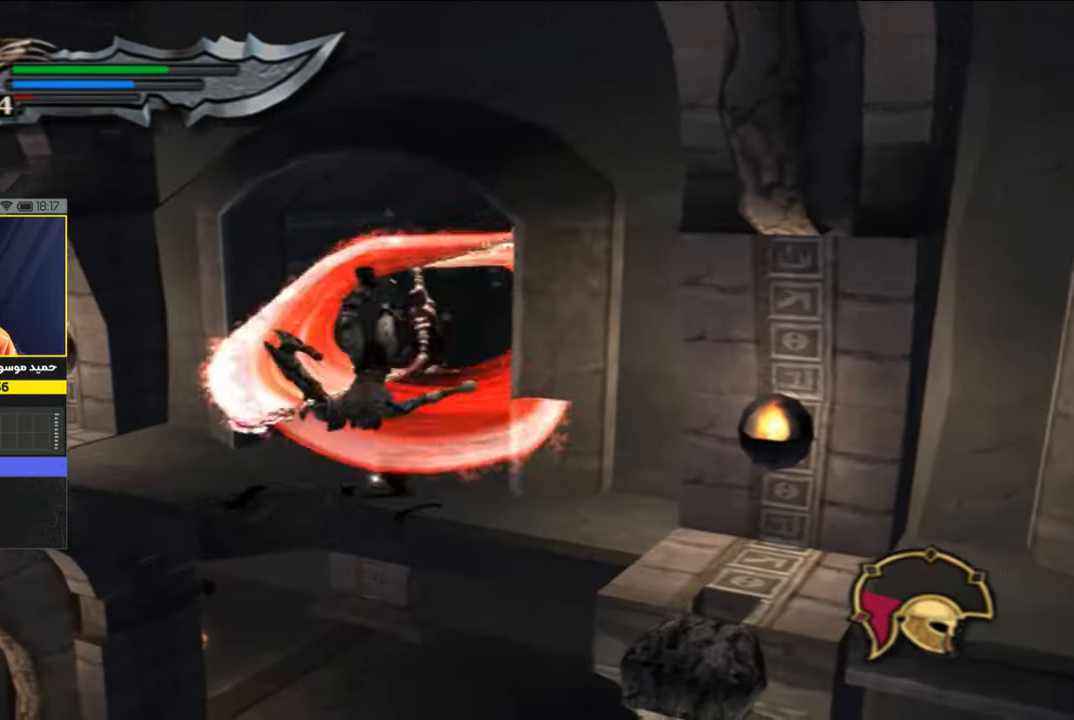
{"buttons": ["L2"], "left_stick": "center", "right_stick": "center", "events": [[333, "left_stick", "center"]]}
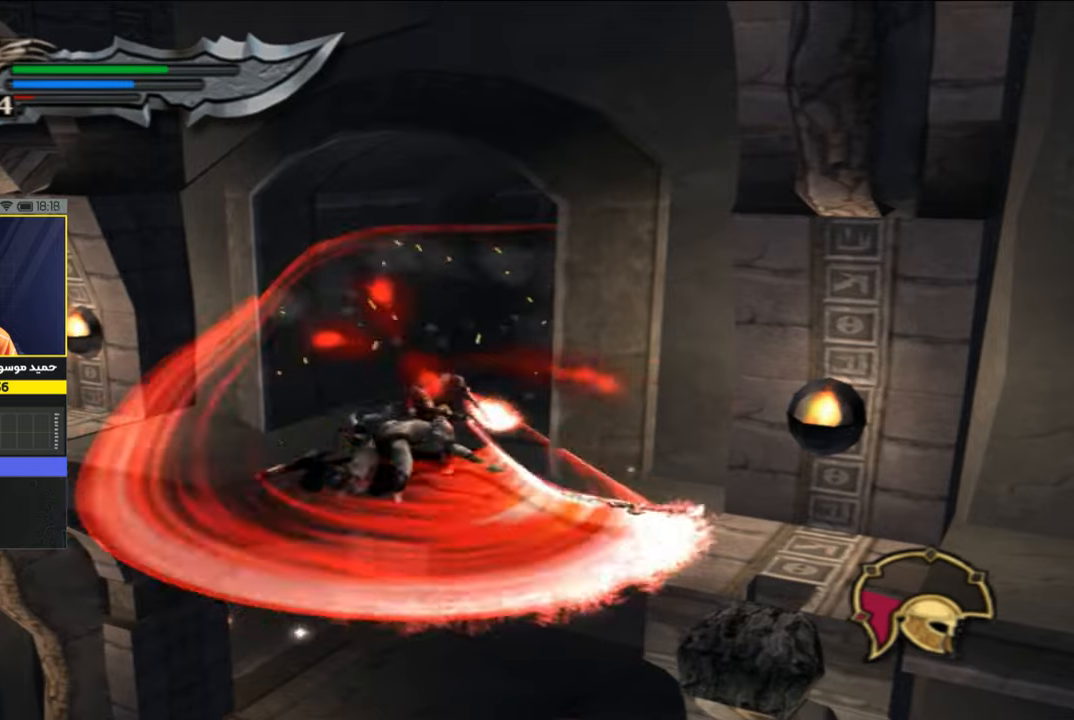
{"buttons": ["L2"], "left_stick": "center", "right_stick": "center", "events": []}
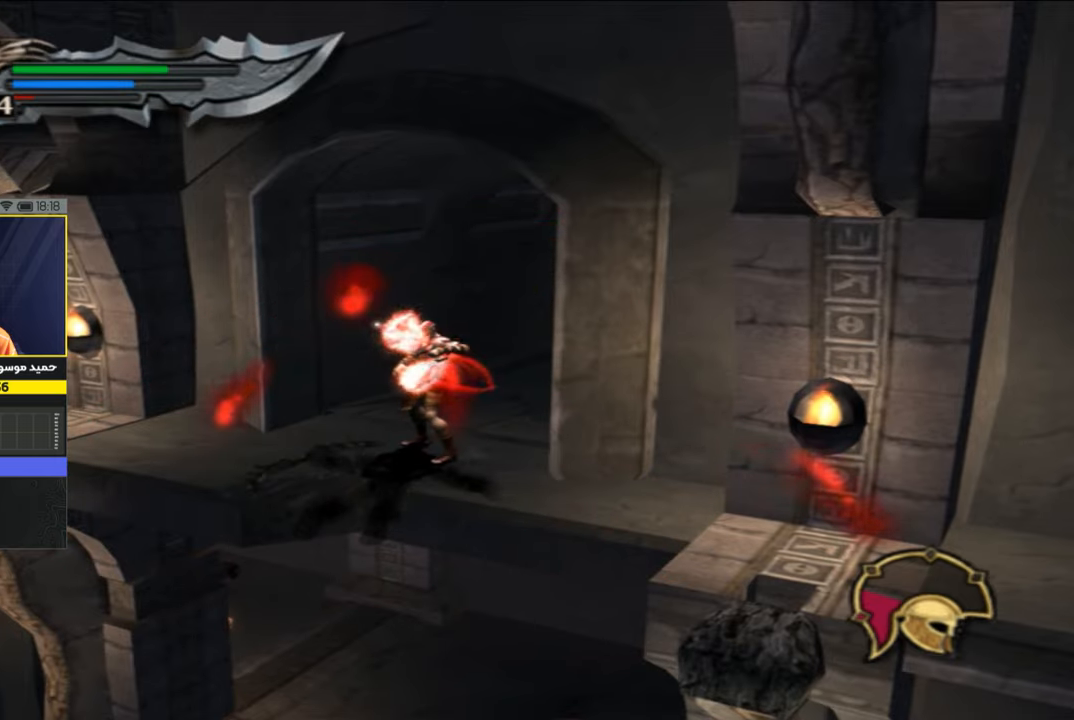
{"buttons": ["L2"], "left_stick": "center", "right_stick": "center", "events": []}
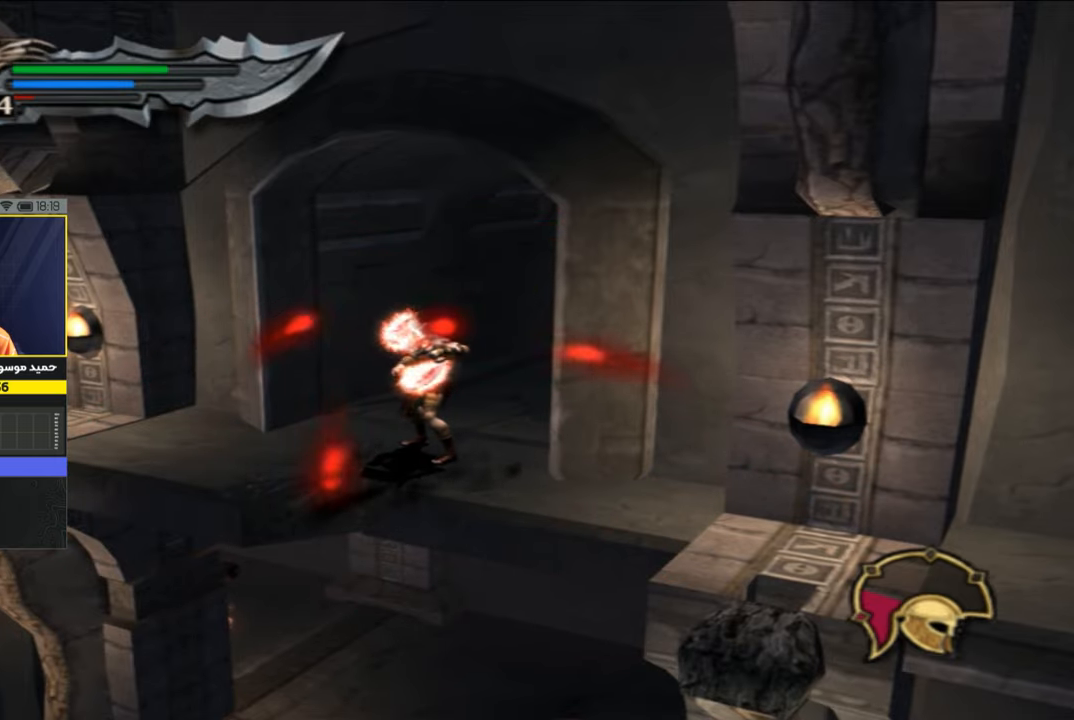
{"buttons": ["L2"], "left_stick": "center", "right_stick": "center", "events": []}
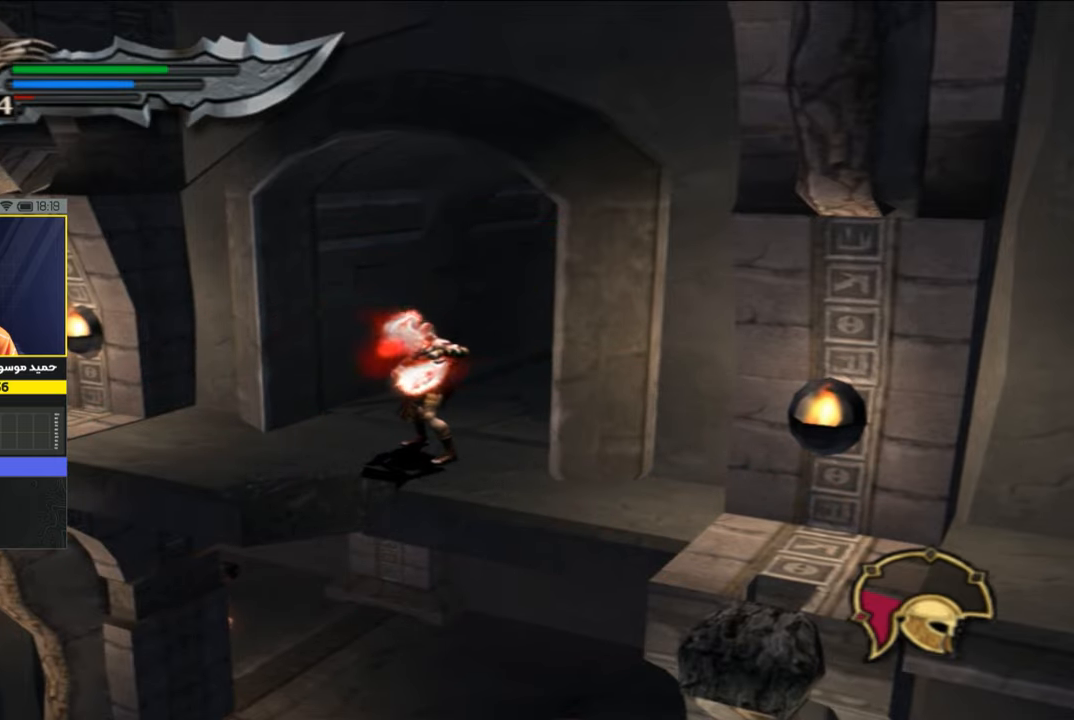
{"buttons": ["L2"], "left_stick": "center", "right_stick": "center", "events": []}
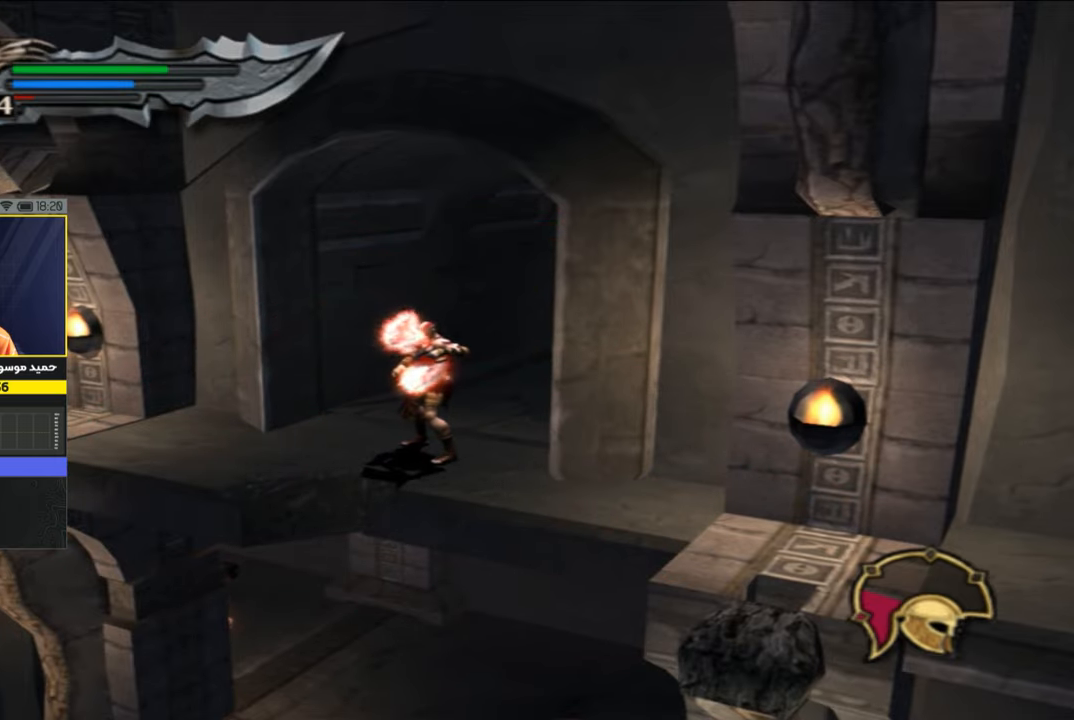
{"buttons": ["L2", "DPAD_DOWN"], "left_stick": "center", "right_stick": "center", "events": [[366, "DPAD_DOWN", "down"]]}
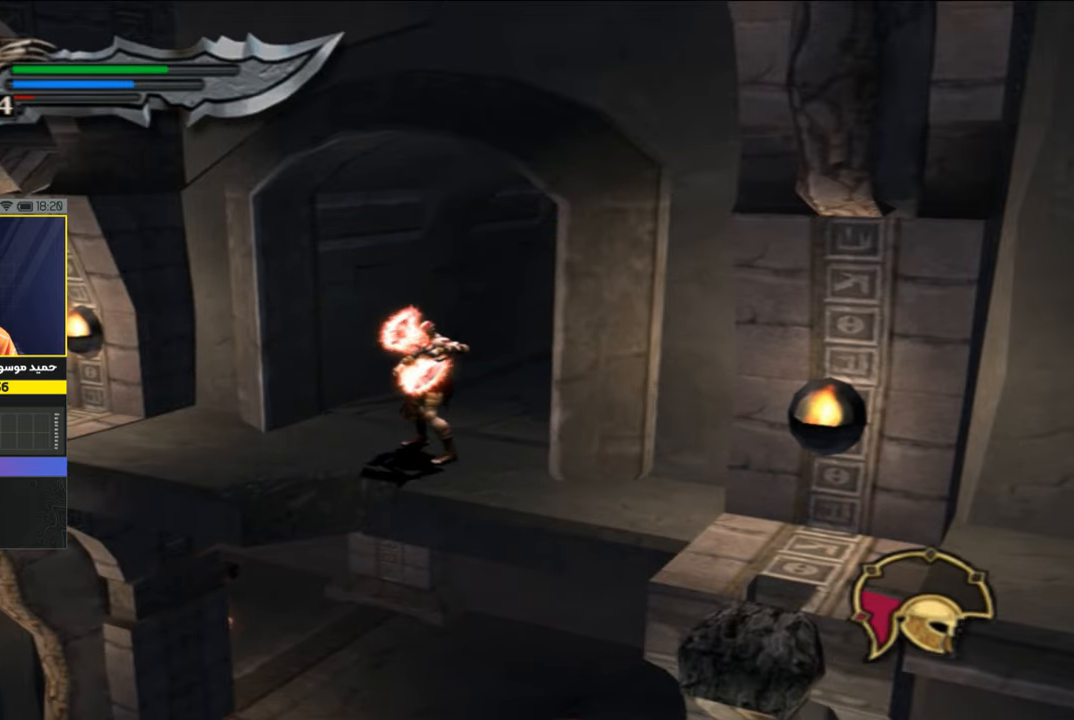
{"buttons": ["L2"], "left_stick": "center", "right_stick": "center", "events": [[66, "DPAD_DOWN", "up"]]}
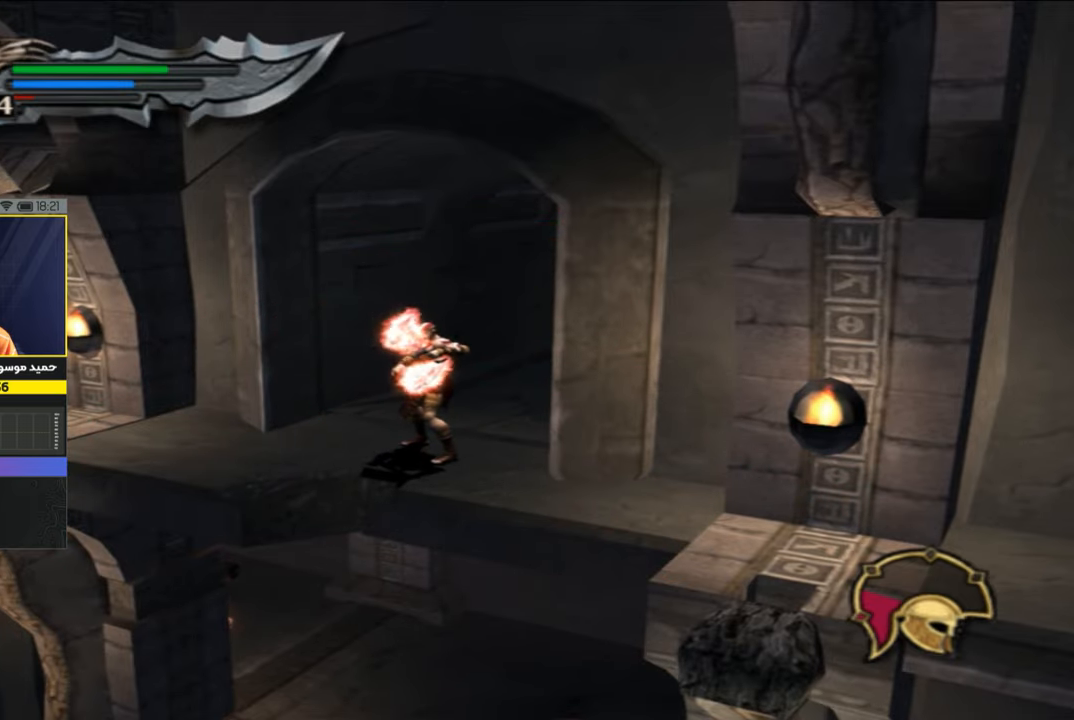
{"buttons": ["L2"], "left_stick": "center", "right_stick": "center", "events": []}
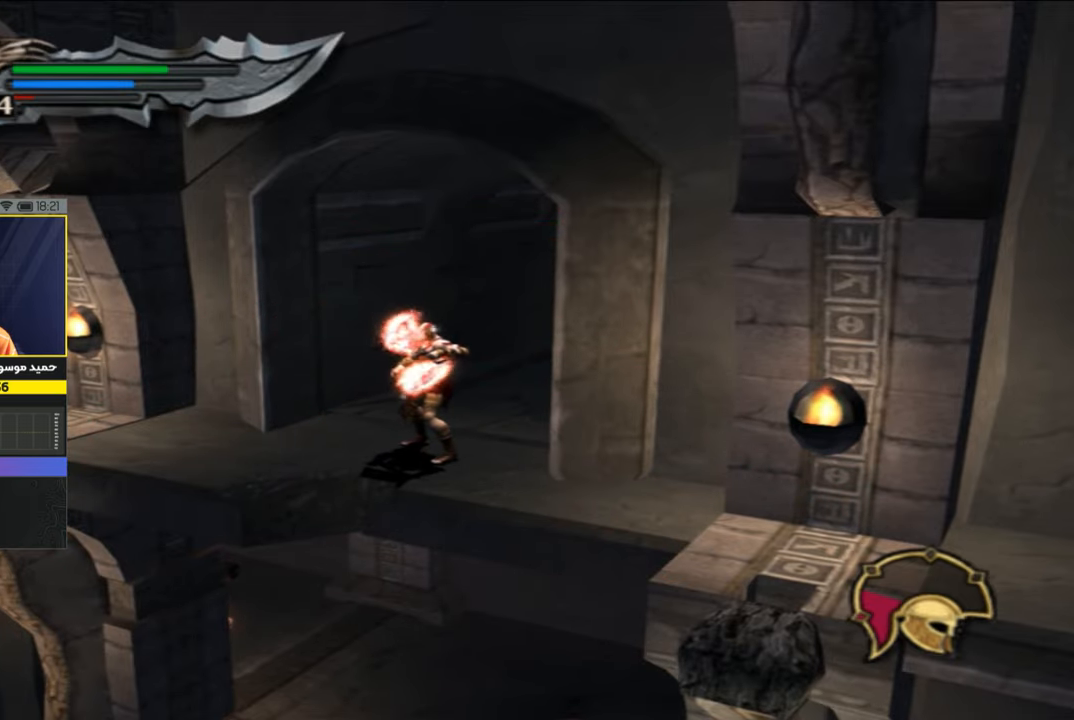
{"buttons": ["L1"], "left_stick": "center", "right_stick": "center", "events": [[166, "L2", "up"], [333, "L1", "down"]]}
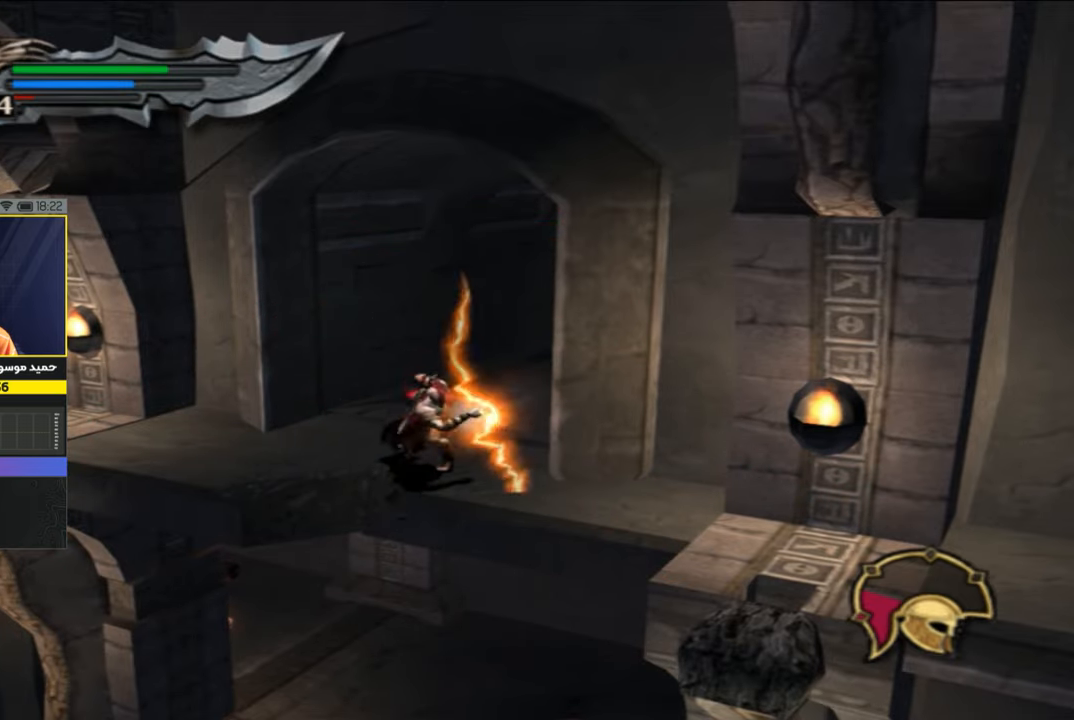
{"buttons": ["L1"], "left_stick": "center", "right_stick": "center", "events": [[266, "SQUARE", "down"], [400, "SQUARE", "up"]]}
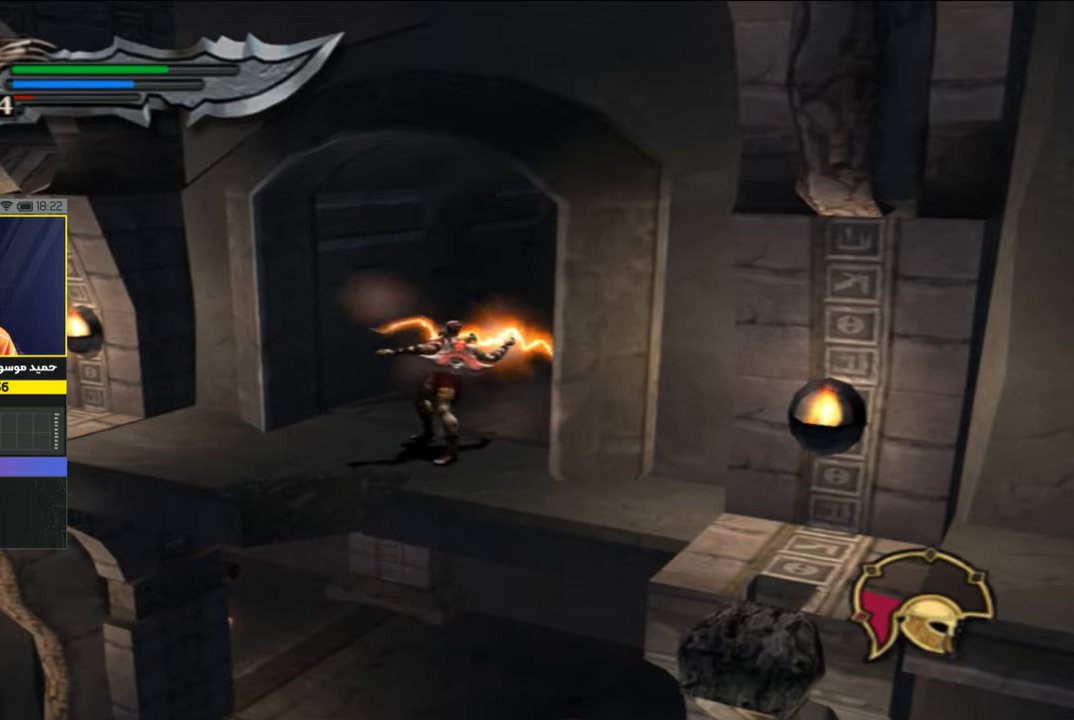
{"buttons": ["L1"], "left_stick": "center", "right_stick": "center", "events": [[166, "SQUARE", "down"], [266, "SQUARE", "up"], [400, "SQUARE", "down"], [500, "SQUARE", "up"]]}
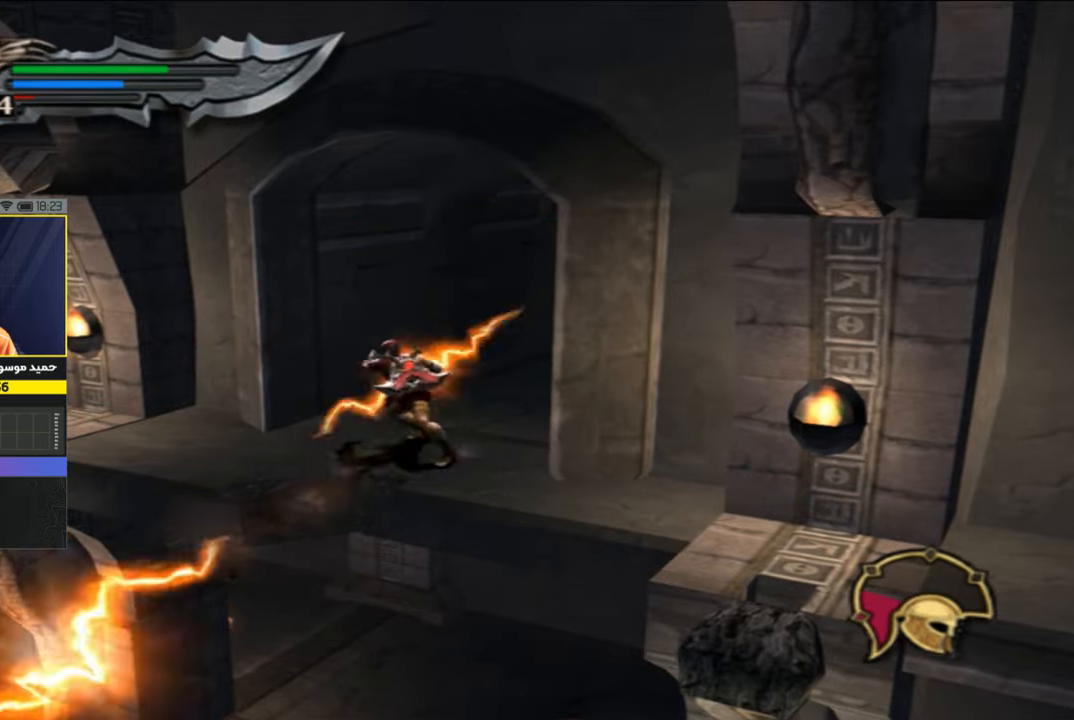
{"buttons": ["L1"], "left_stick": "center", "right_stick": "center", "events": [[66, "SQUARE", "down"], [200, "SQUARE", "up"]]}
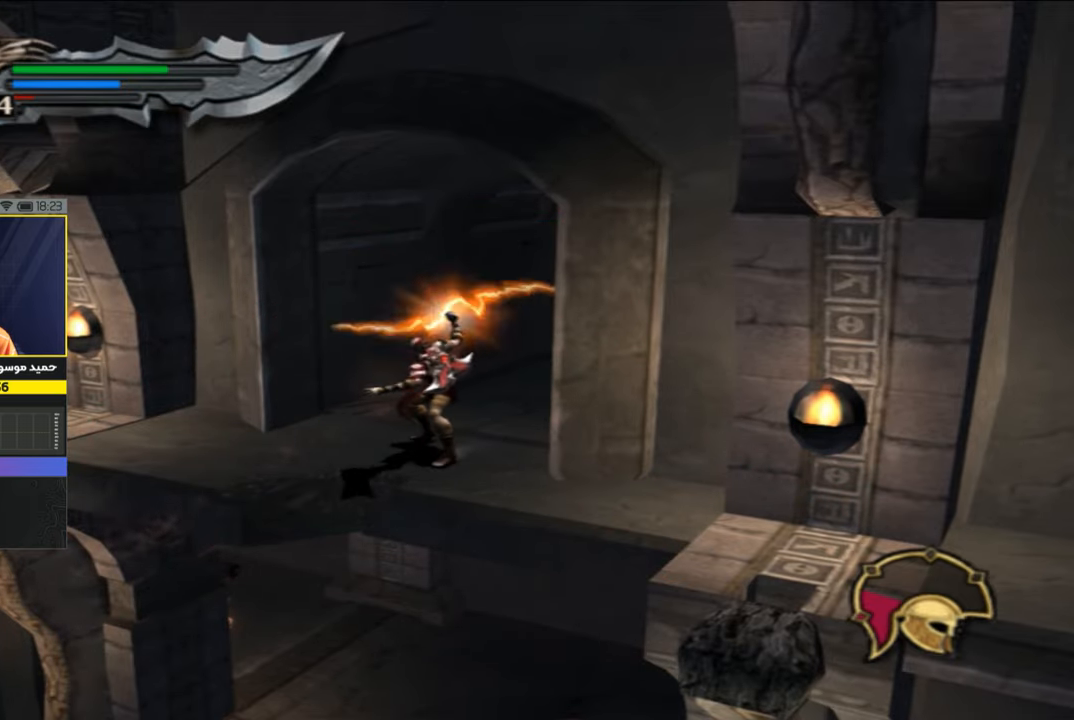
{"buttons": ["L1"], "left_stick": "center", "right_stick": "center", "events": [[200, "SQUARE", "down"], [366, "SQUARE", "up"]]}
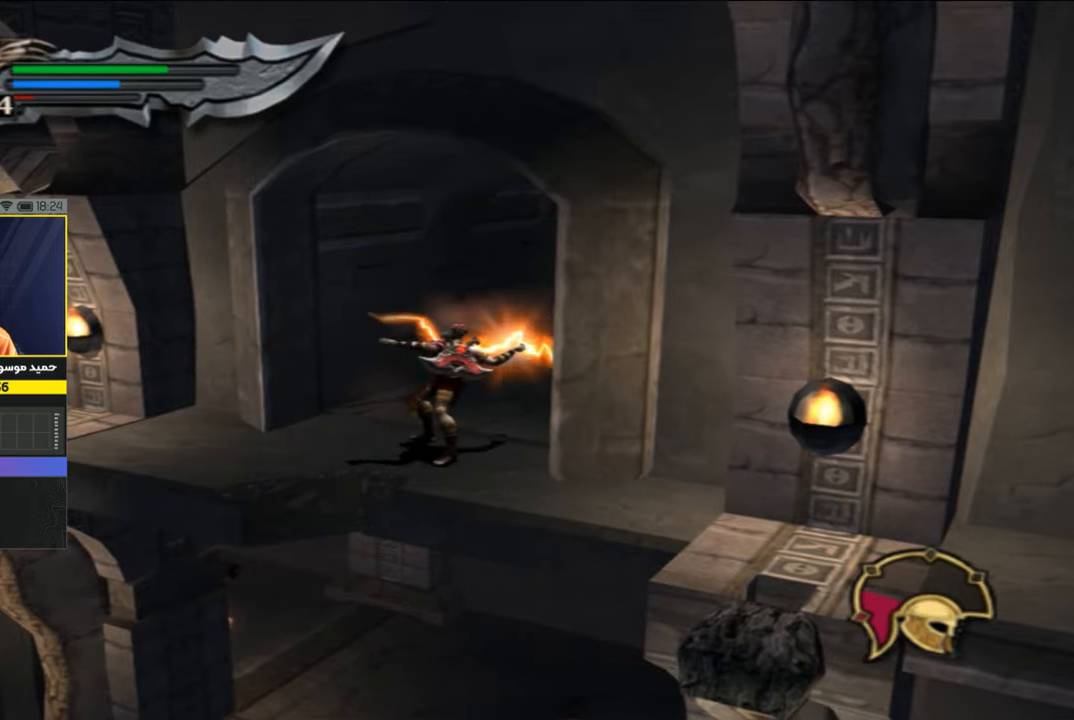
{"buttons": [], "left_stick": "center", "right_stick": "center", "events": [[300, "L1", "up"]]}
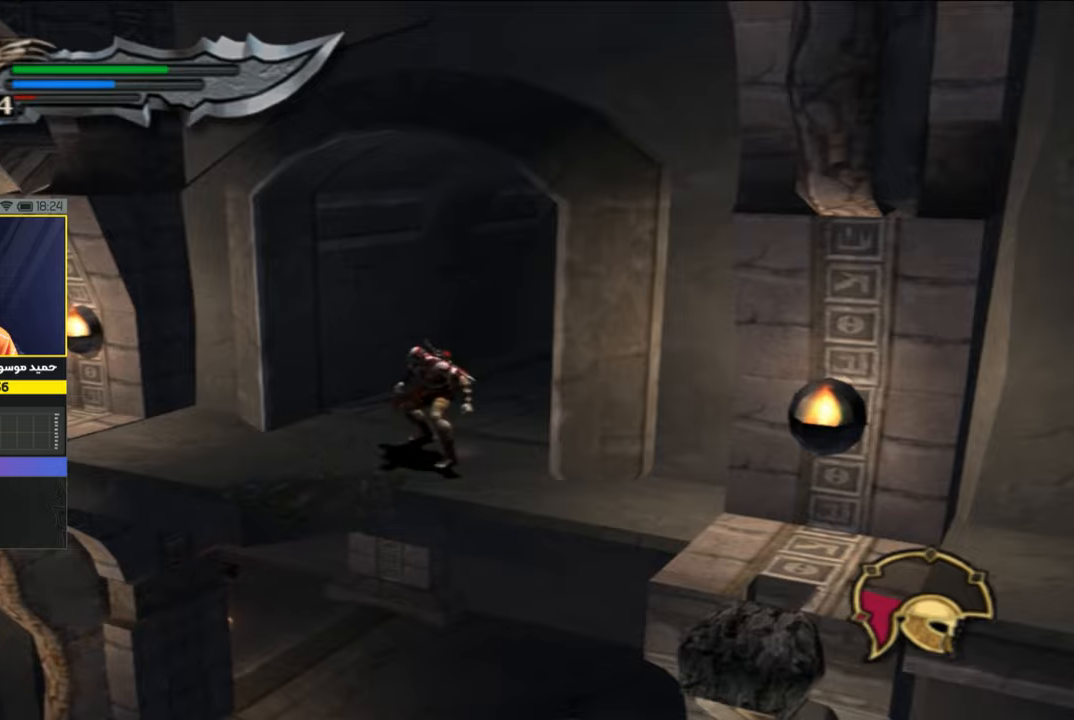
{"buttons": ["L2"], "left_stick": "center", "right_stick": "center", "events": [[100, "L2", "down"]]}
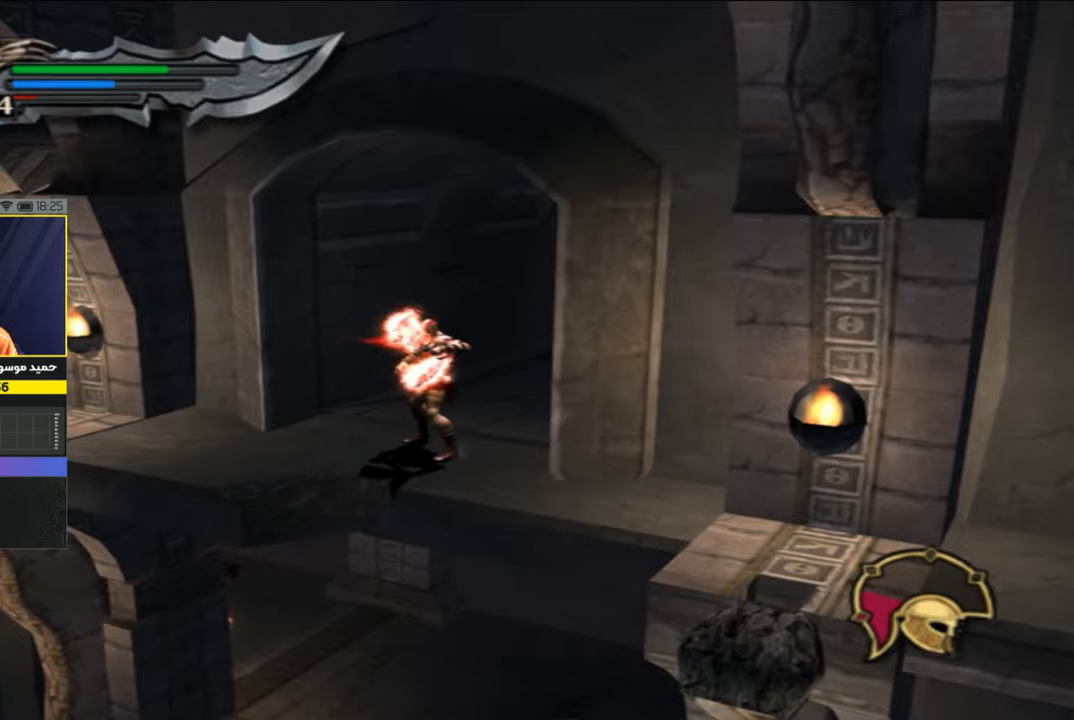
{"buttons": [], "left_stick": "center", "right_stick": "center", "events": [[266, "DPAD_RIGHT", "down"], [400, "L2", "up"], [433, "DPAD_RIGHT", "up"]]}
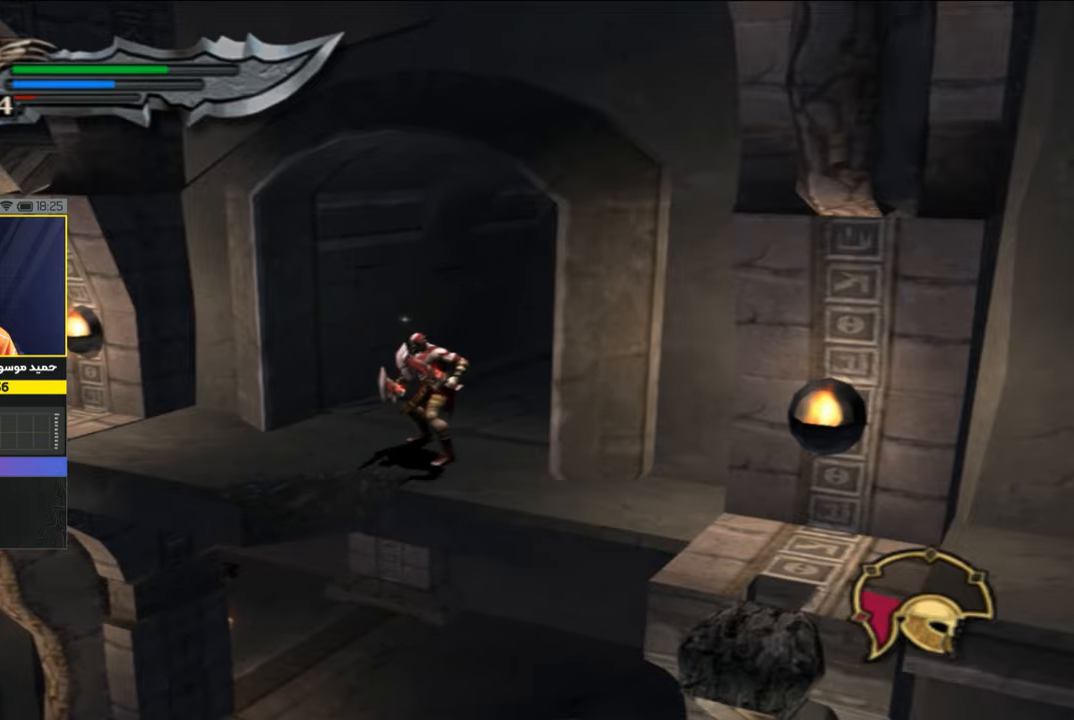
{"buttons": [], "left_stick": "down-right", "right_stick": "center", "events": [[300, "left_stick", "down-right"]]}
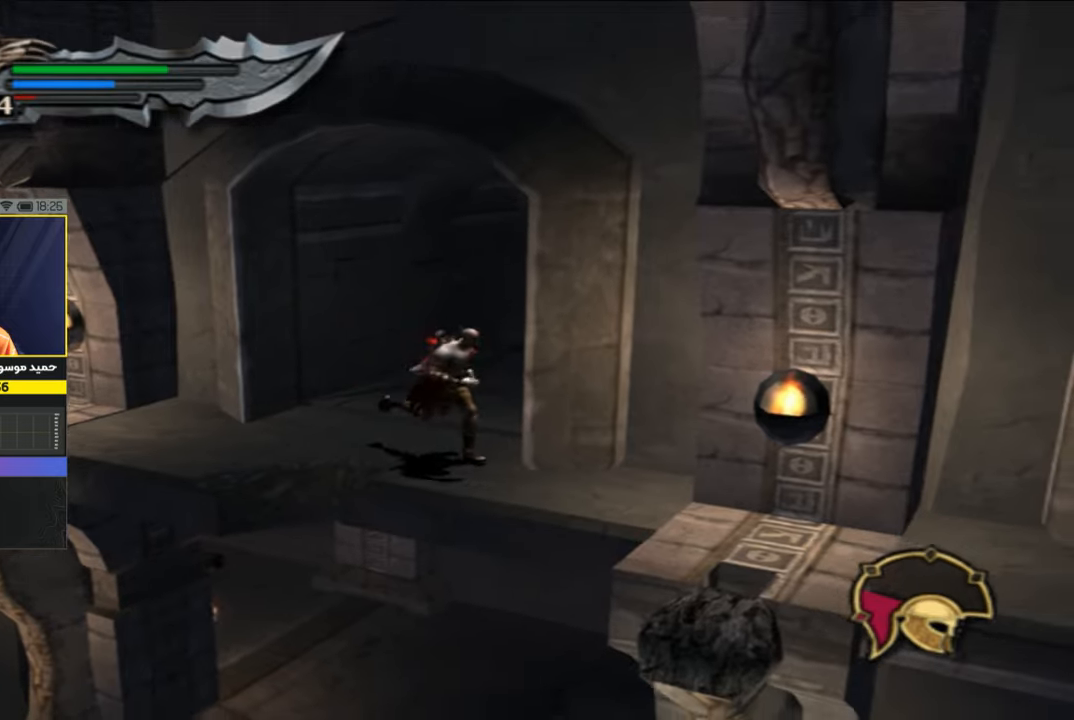
{"buttons": [], "left_stick": "down-right", "right_stick": "center", "events": []}
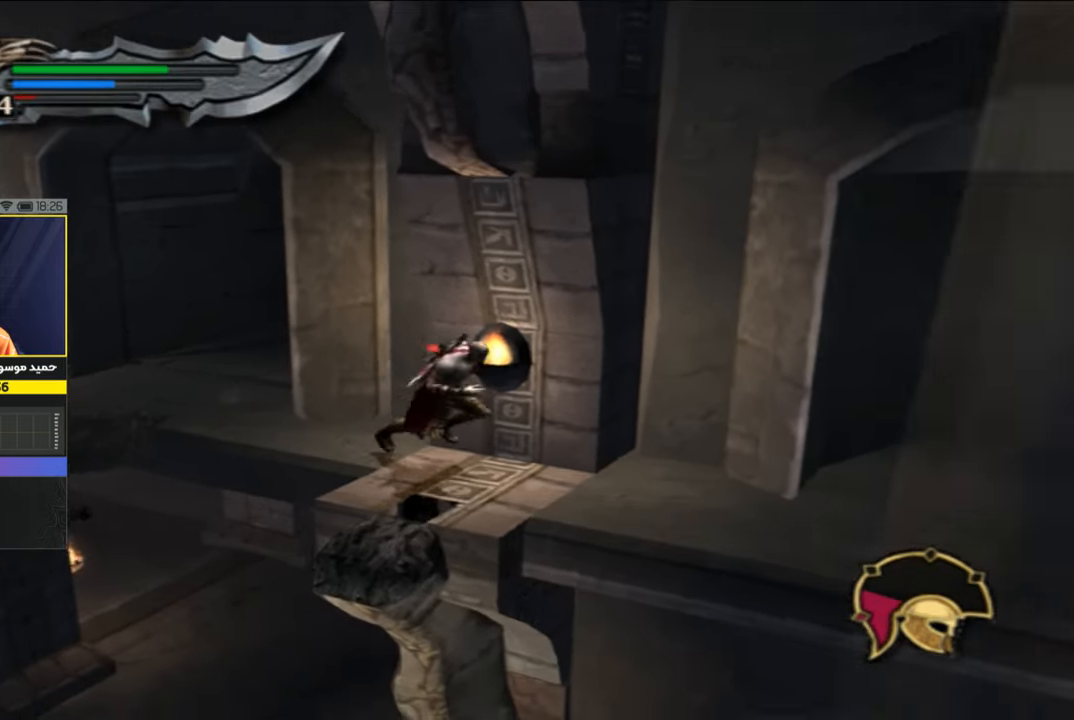
{"buttons": [], "left_stick": "right", "right_stick": "center", "events": [[400, "left_stick", "right"]]}
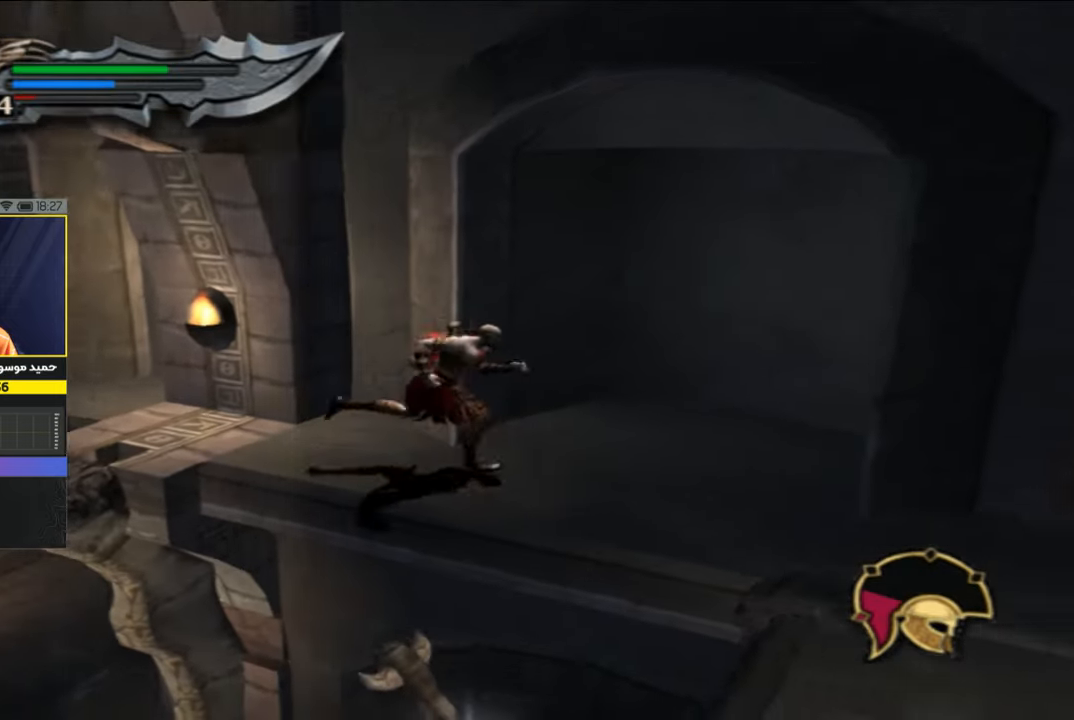
{"buttons": [], "left_stick": "down-right", "right_stick": "center", "events": [[200, "left_stick", "down-right"]]}